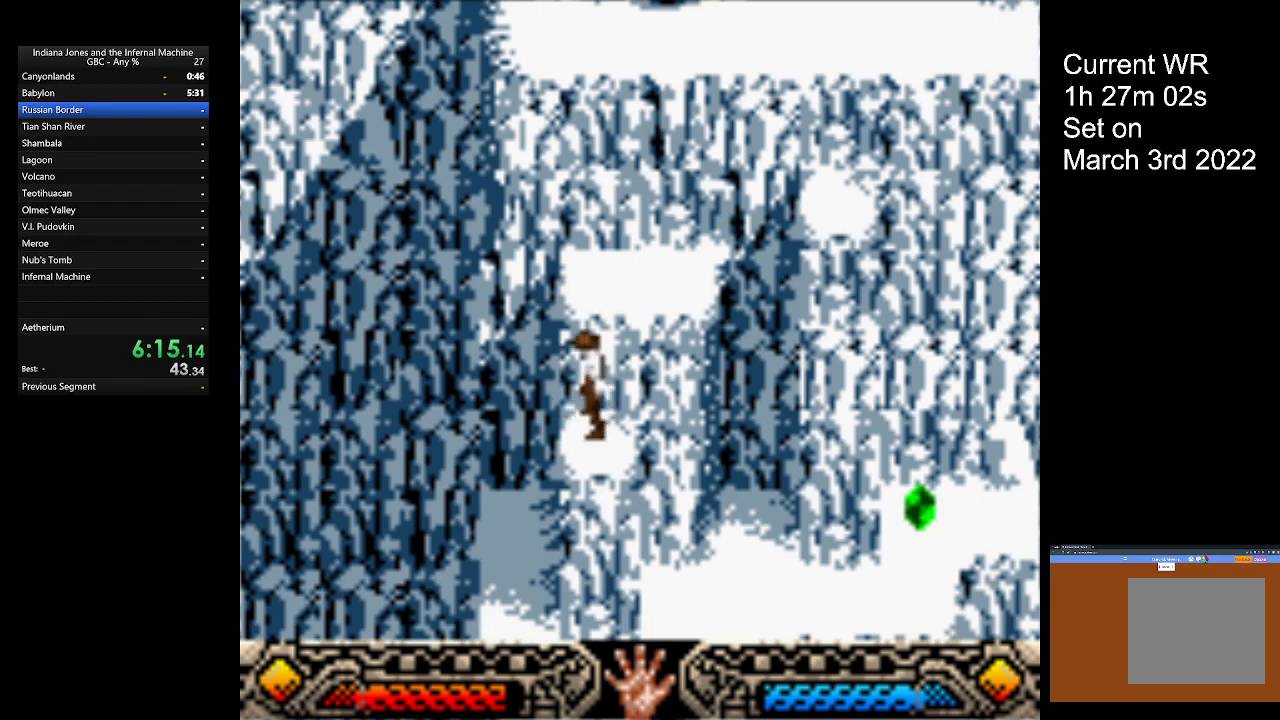
Gameplay with a controller (Xbox layout); each line is a JSON object with the inputs held at the frame after it. "button_events" lists button changes between this image and that frame as [ms after this image, input, new state], when the widget could be followed in between (sticks are given only as held states). Not read: R3 right_stick.
{"buttons": [], "left_stick": "right", "button_events": []}
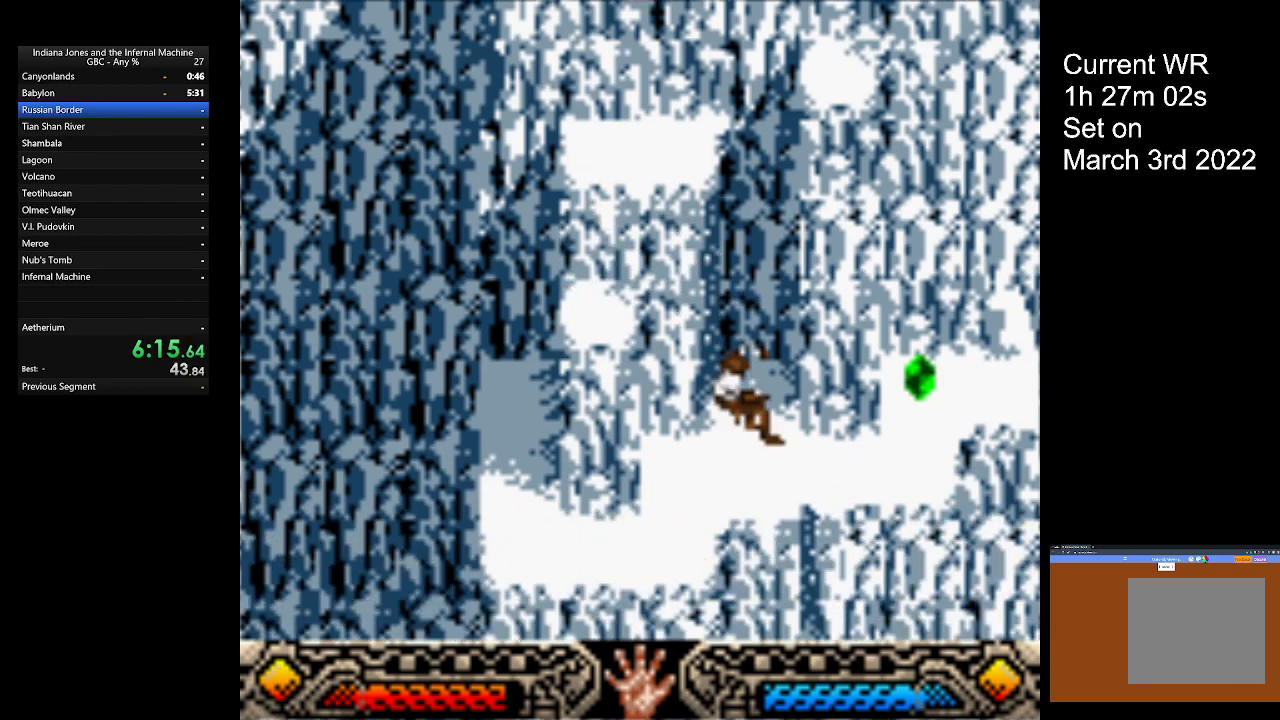
{"buttons": [], "left_stick": "right", "button_events": []}
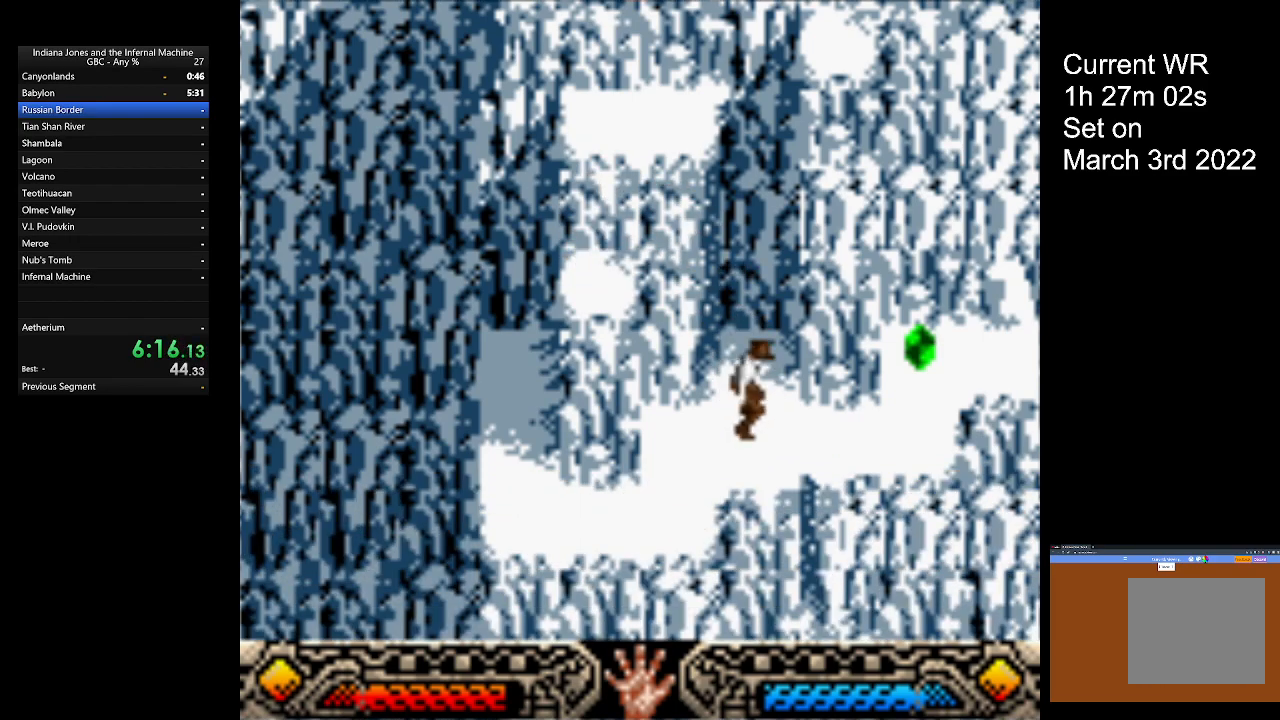
{"buttons": [], "left_stick": "up-right", "button_events": []}
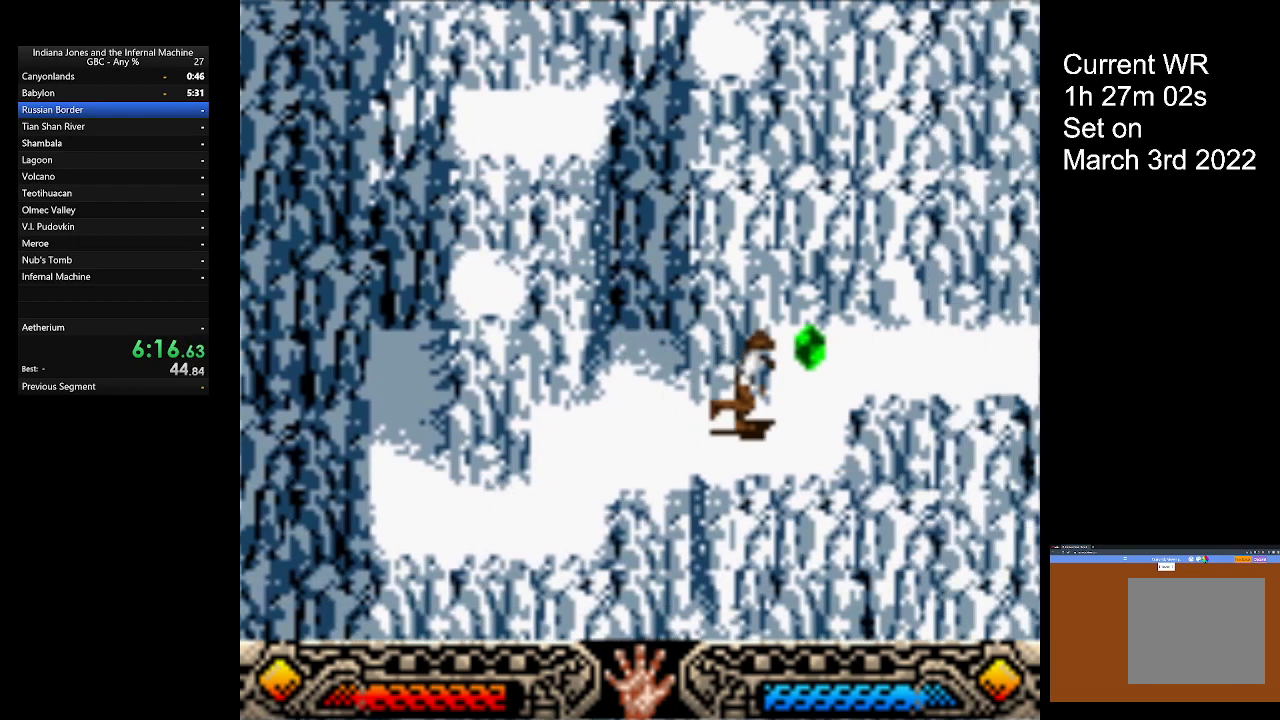
{"buttons": [], "left_stick": "right", "button_events": []}
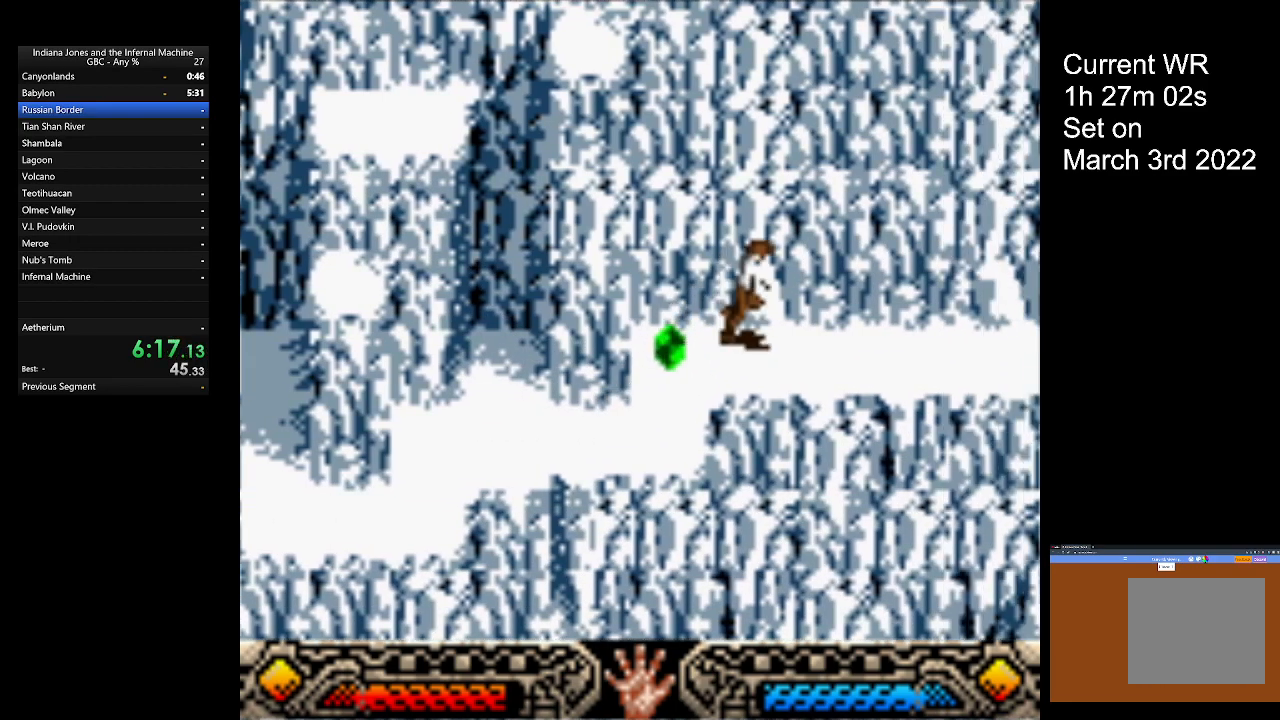
{"buttons": [], "left_stick": "right", "button_events": []}
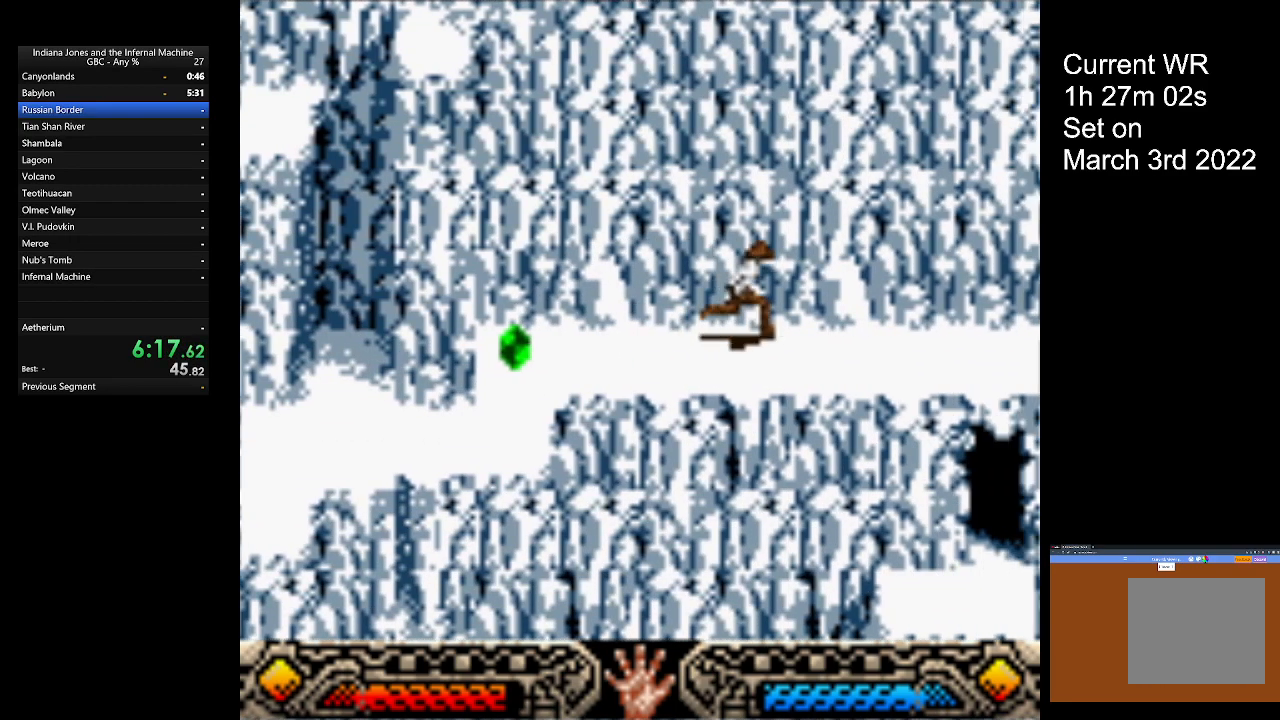
{"buttons": [], "left_stick": "right", "button_events": []}
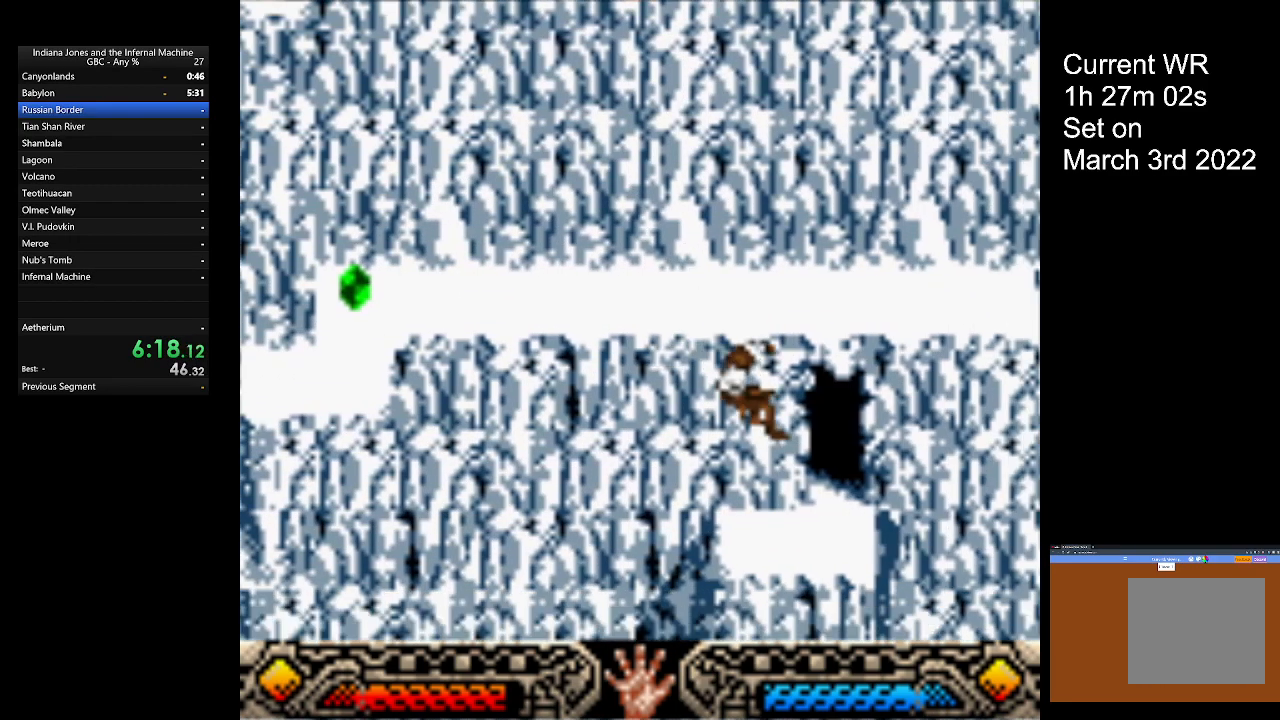
{"buttons": [], "left_stick": "up-right", "button_events": []}
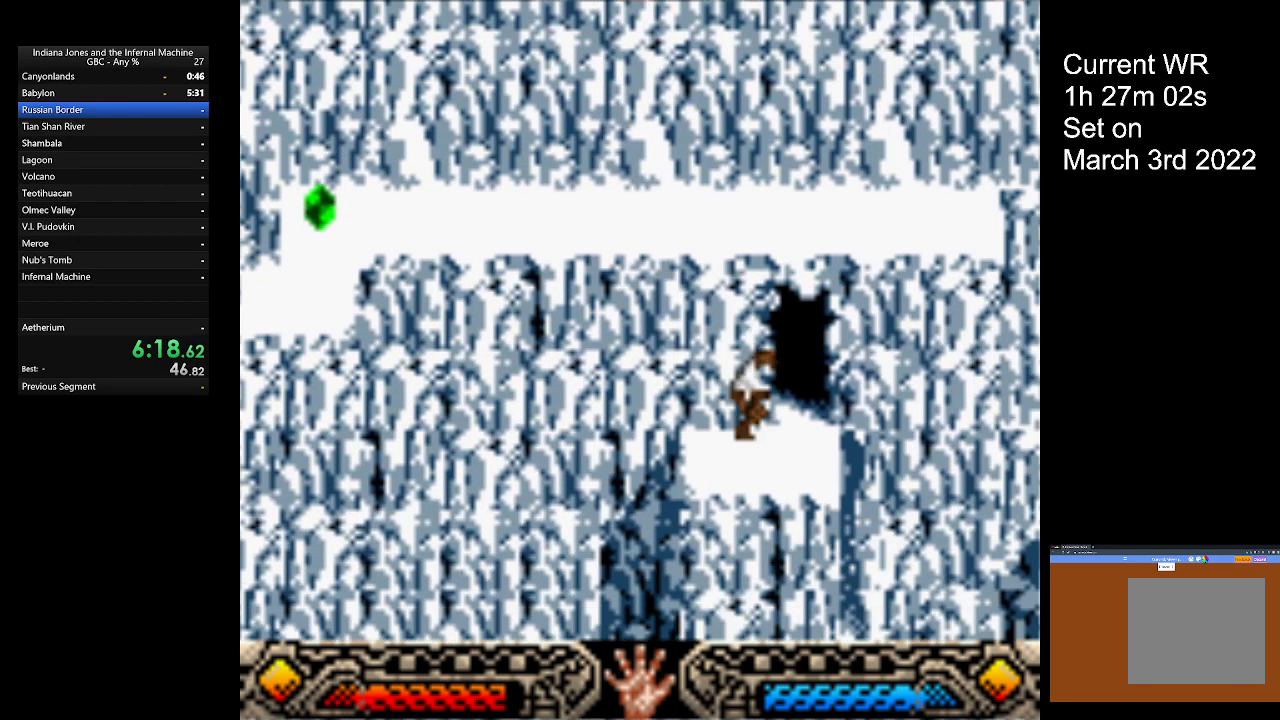
{"buttons": [], "left_stick": "up", "button_events": []}
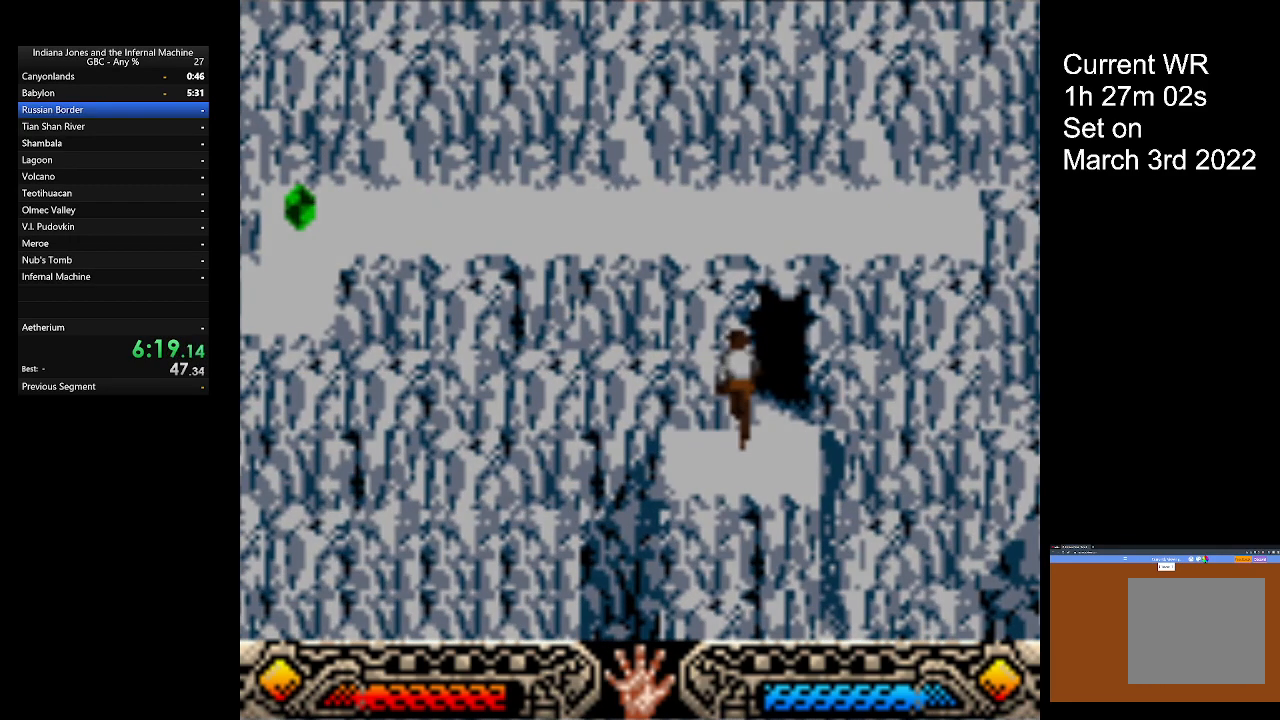
{"buttons": [], "left_stick": "up", "button_events": []}
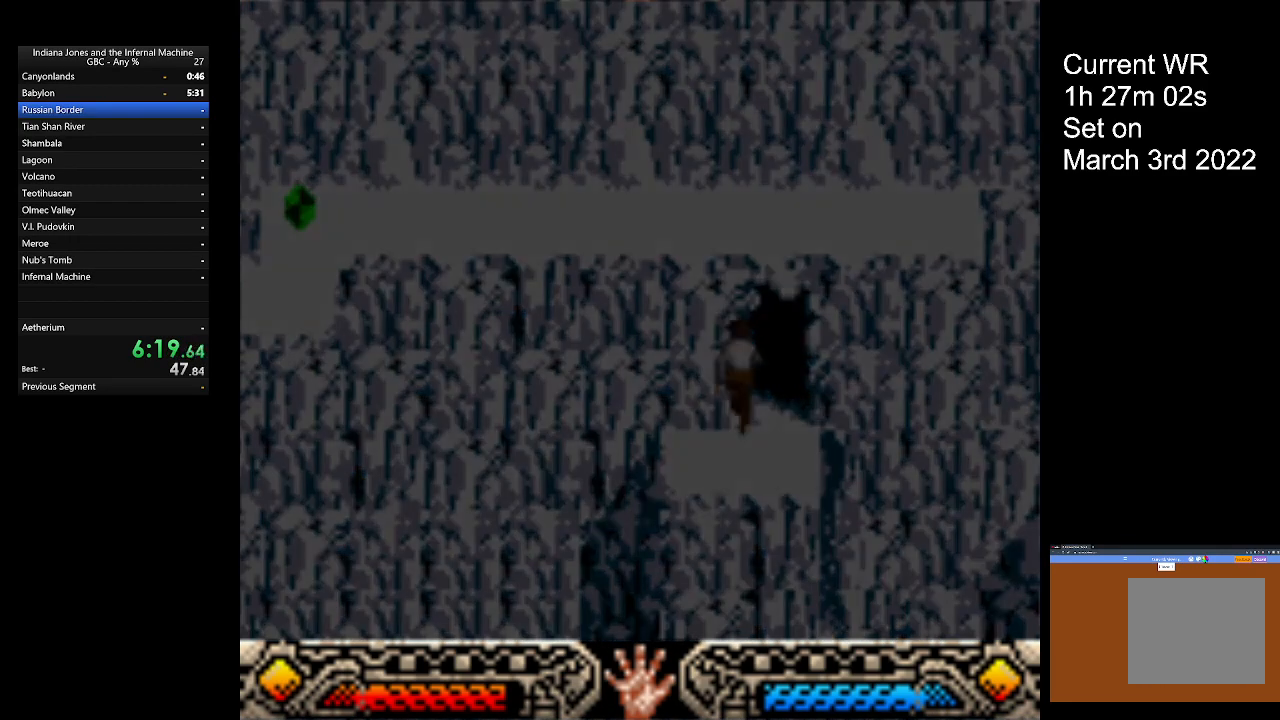
{"buttons": [], "left_stick": "up", "button_events": []}
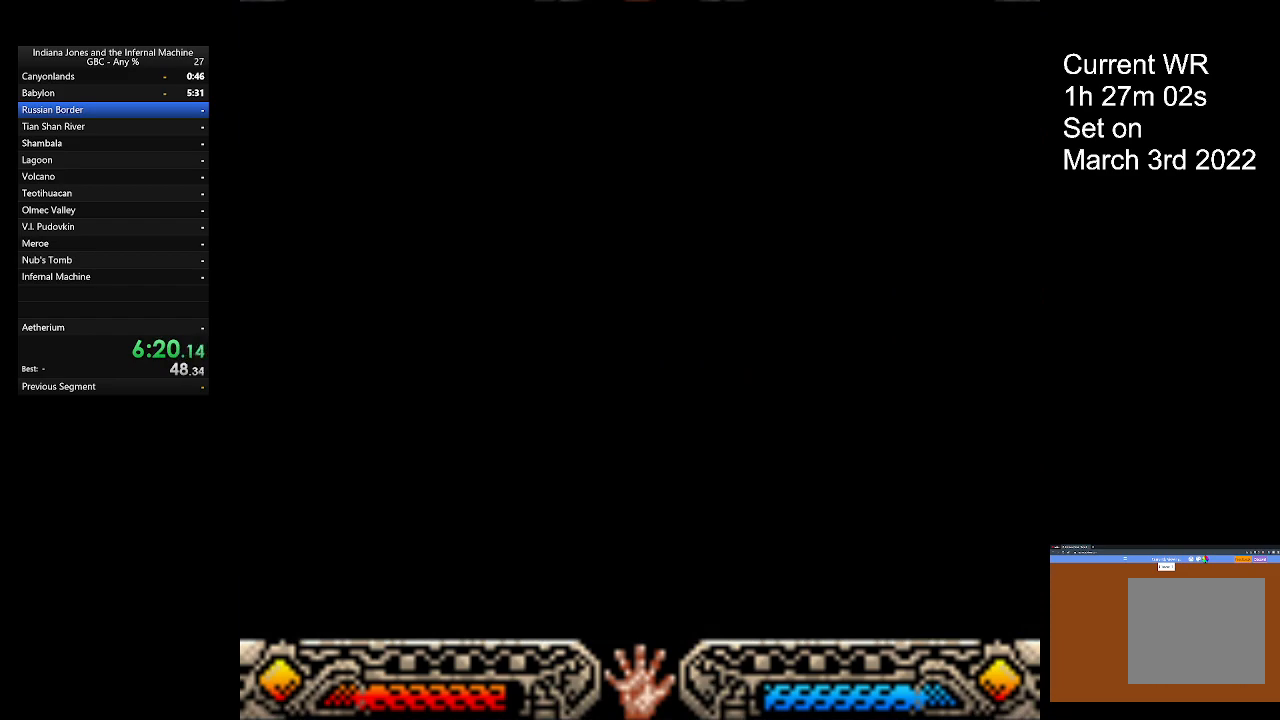
{"buttons": [], "left_stick": "up", "button_events": []}
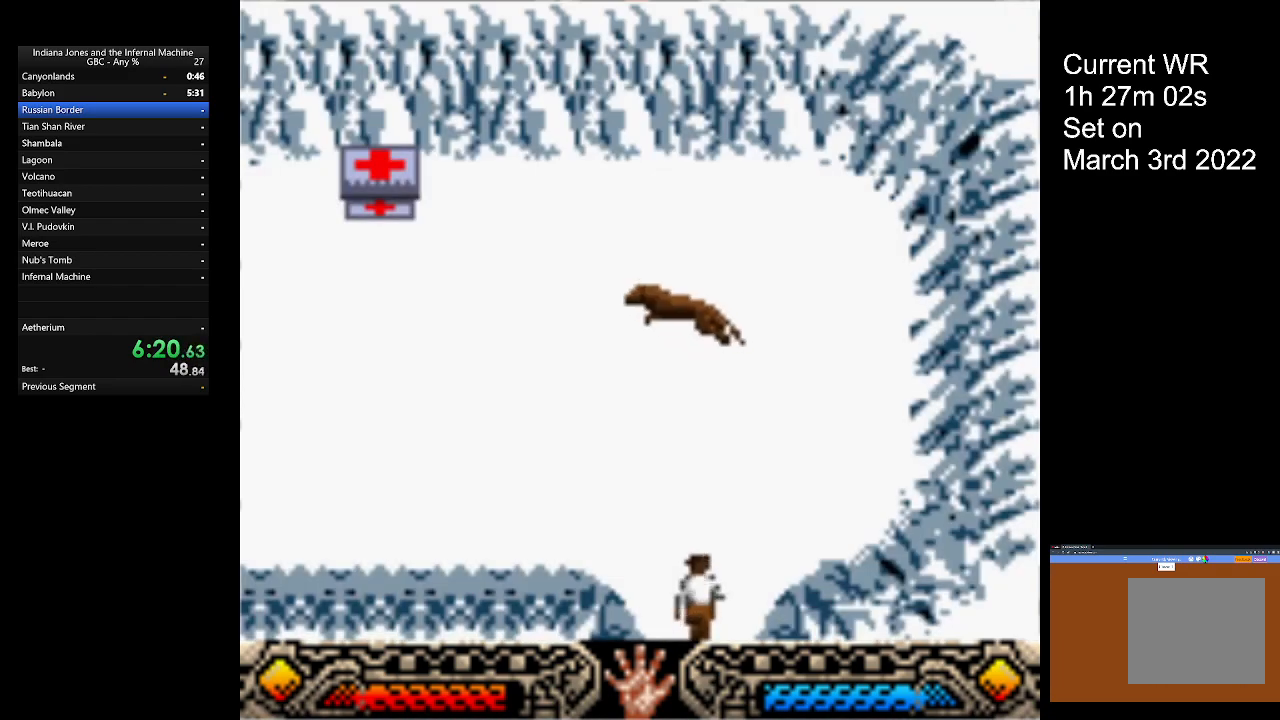
{"buttons": [], "left_stick": "up-left", "button_events": []}
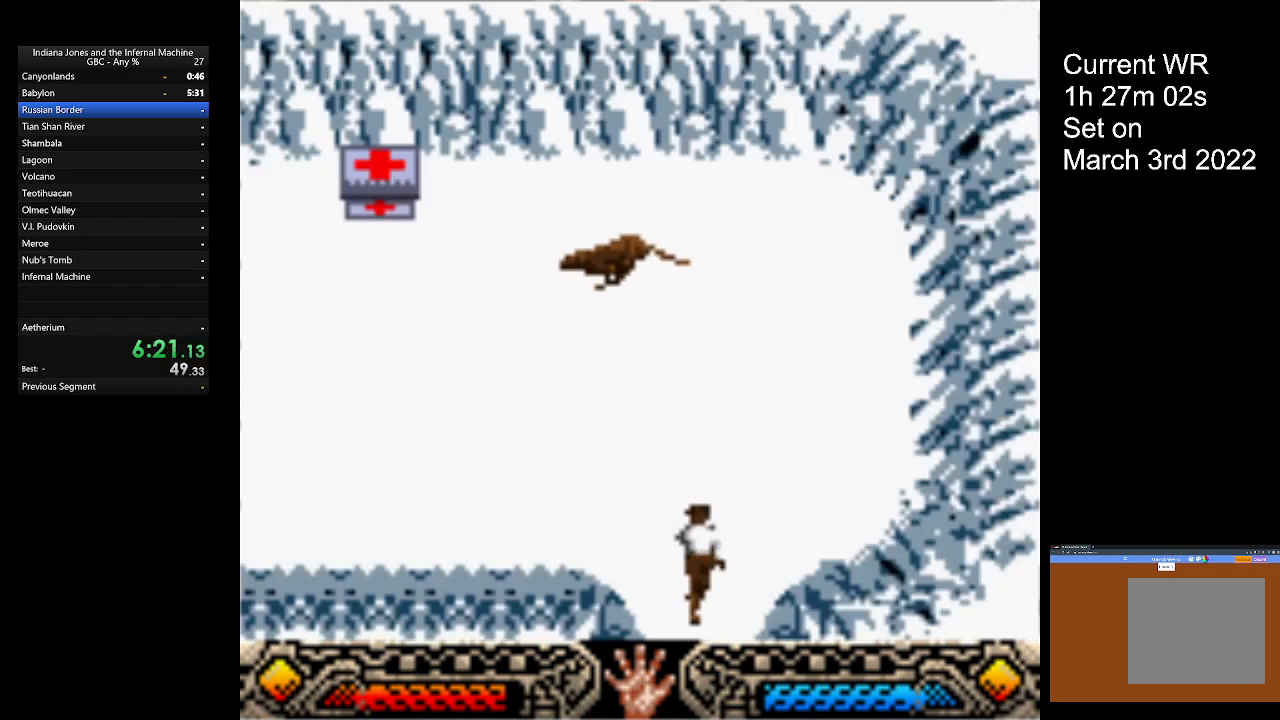
{"buttons": [], "left_stick": "left", "button_events": []}
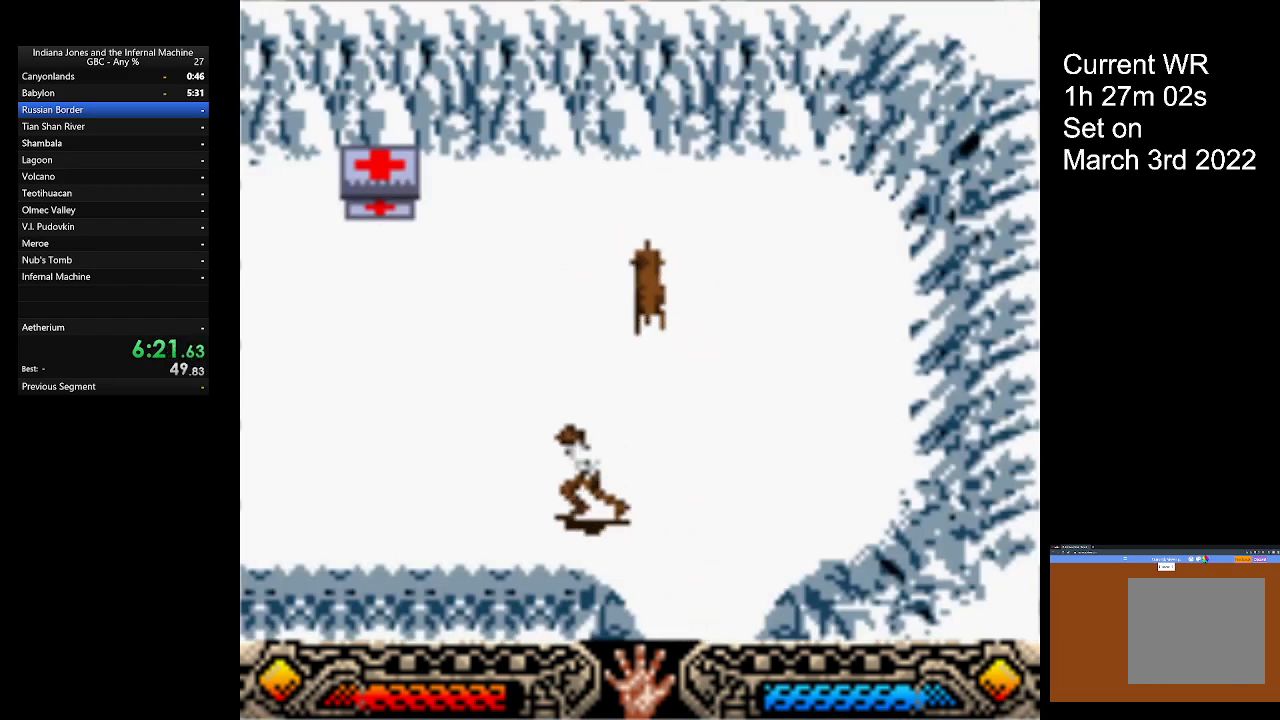
{"buttons": [], "left_stick": "left", "button_events": []}
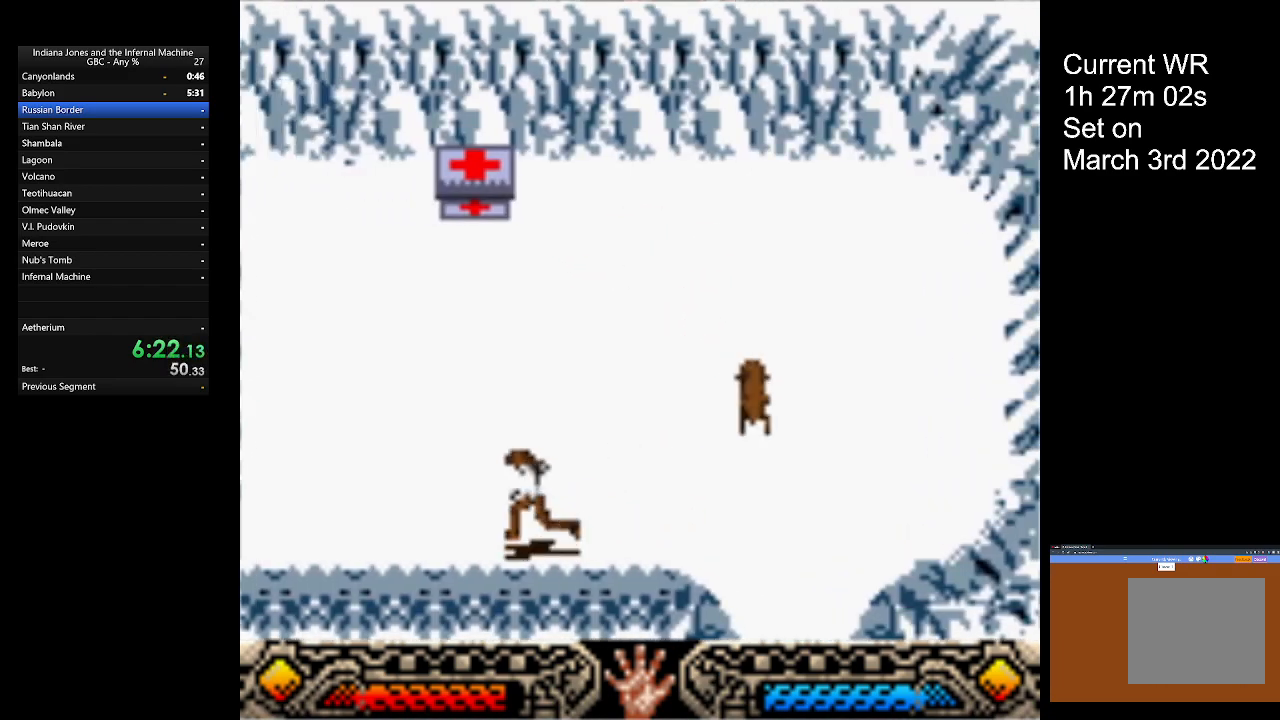
{"buttons": [], "left_stick": "left", "button_events": []}
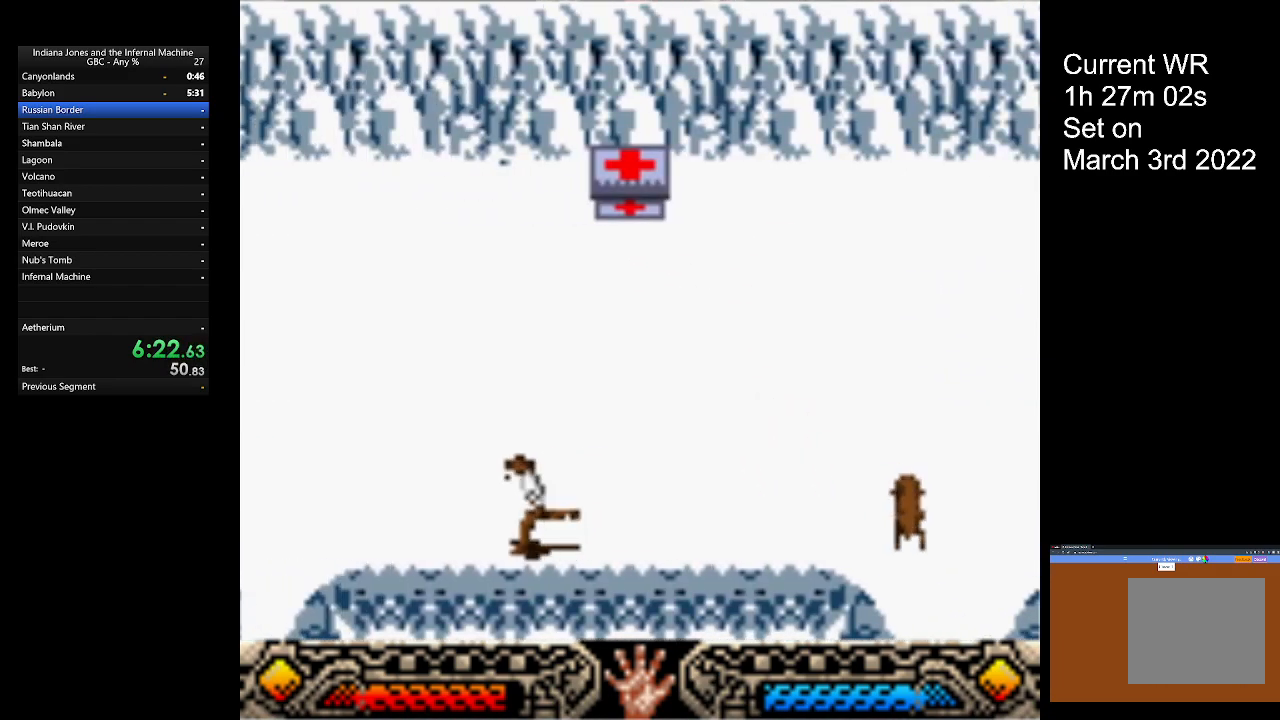
{"buttons": [], "left_stick": "left", "button_events": []}
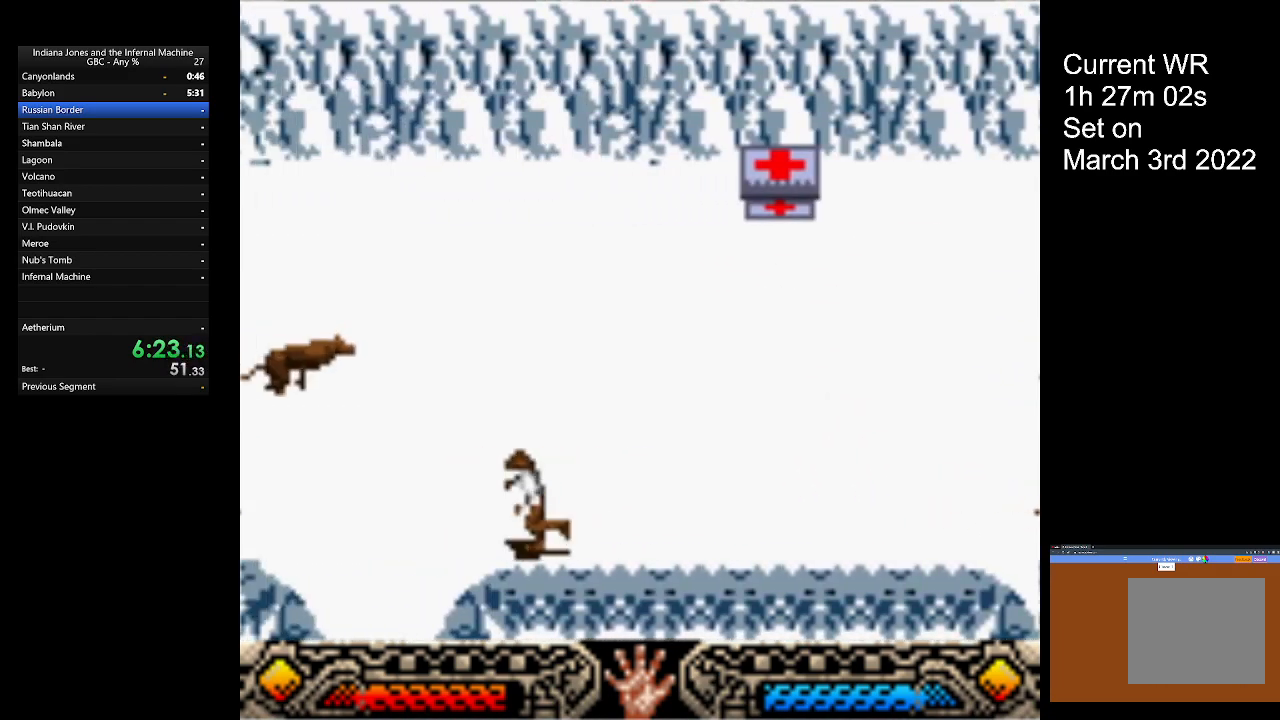
{"buttons": [], "left_stick": "down", "button_events": []}
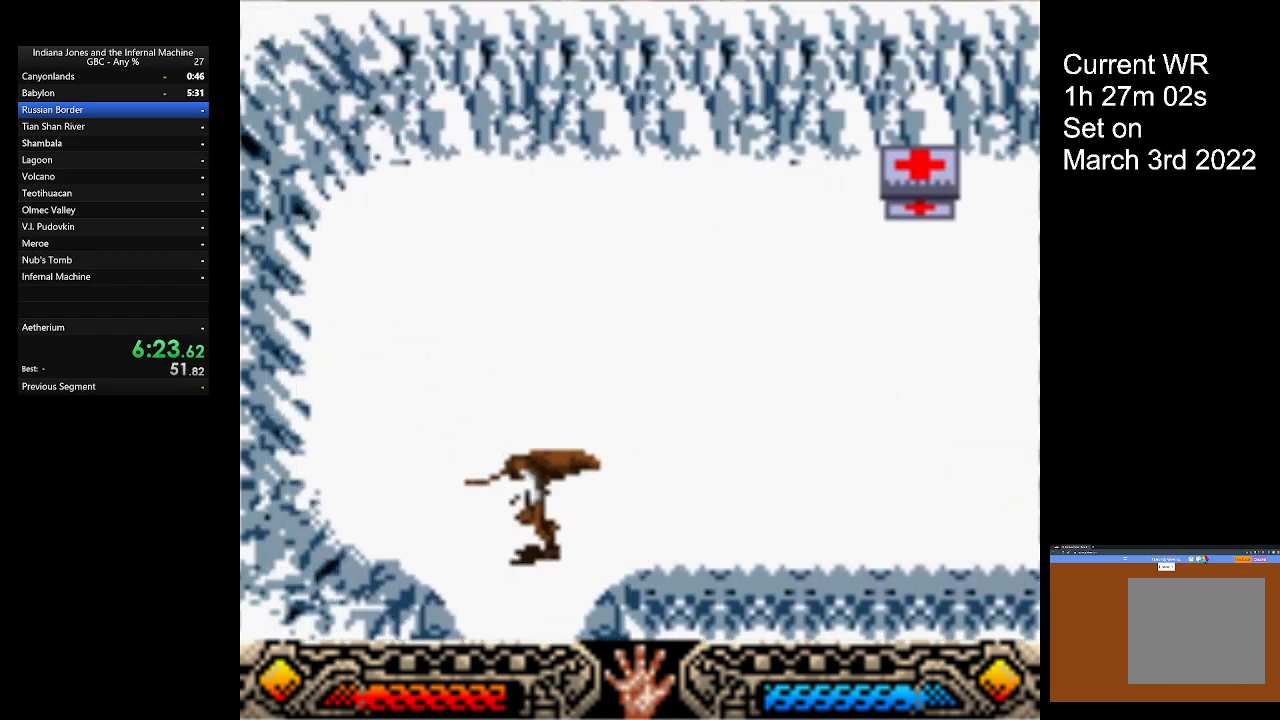
{"buttons": [], "left_stick": "right", "button_events": []}
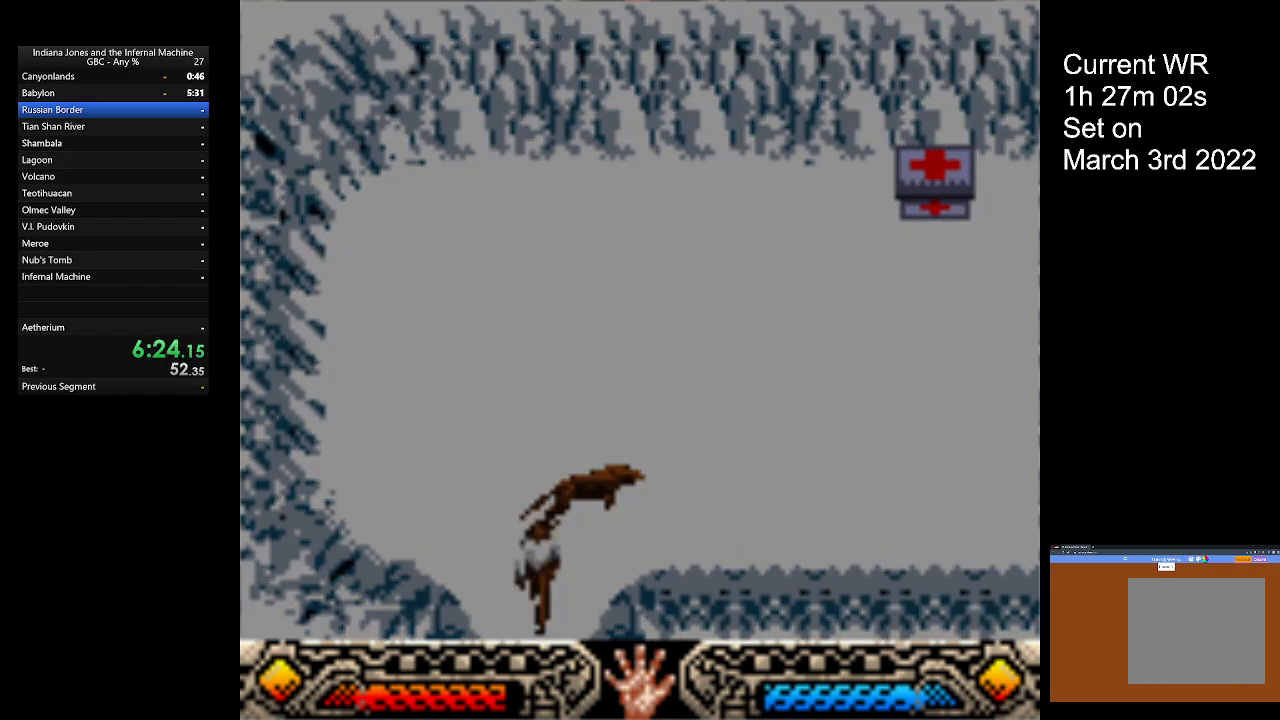
{"buttons": [], "left_stick": "right", "button_events": []}
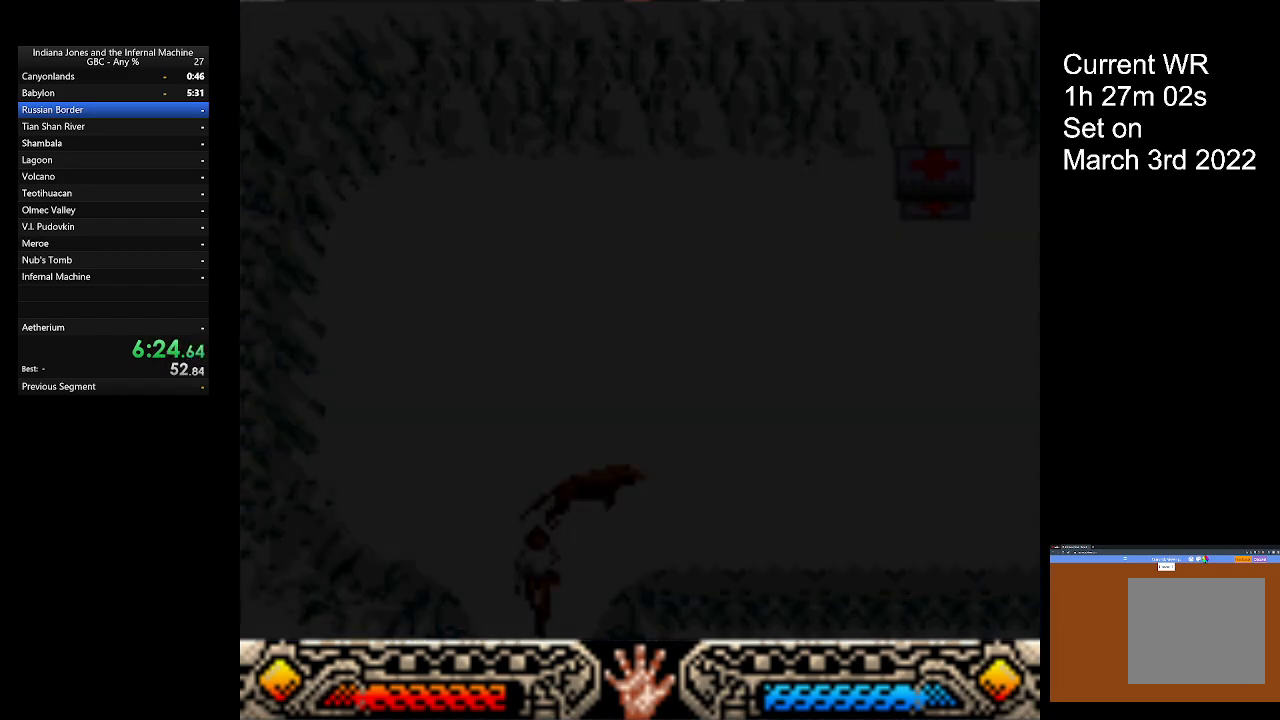
{"buttons": [], "left_stick": "right", "button_events": []}
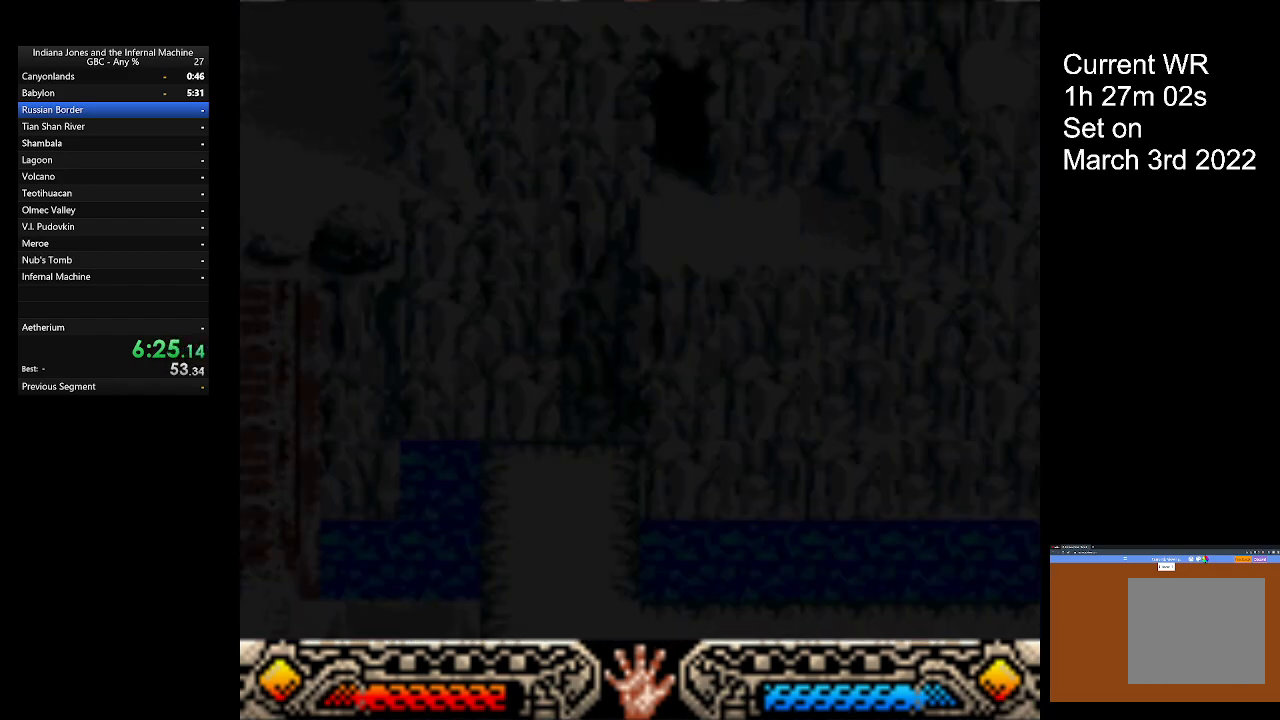
{"buttons": [], "left_stick": "right", "button_events": []}
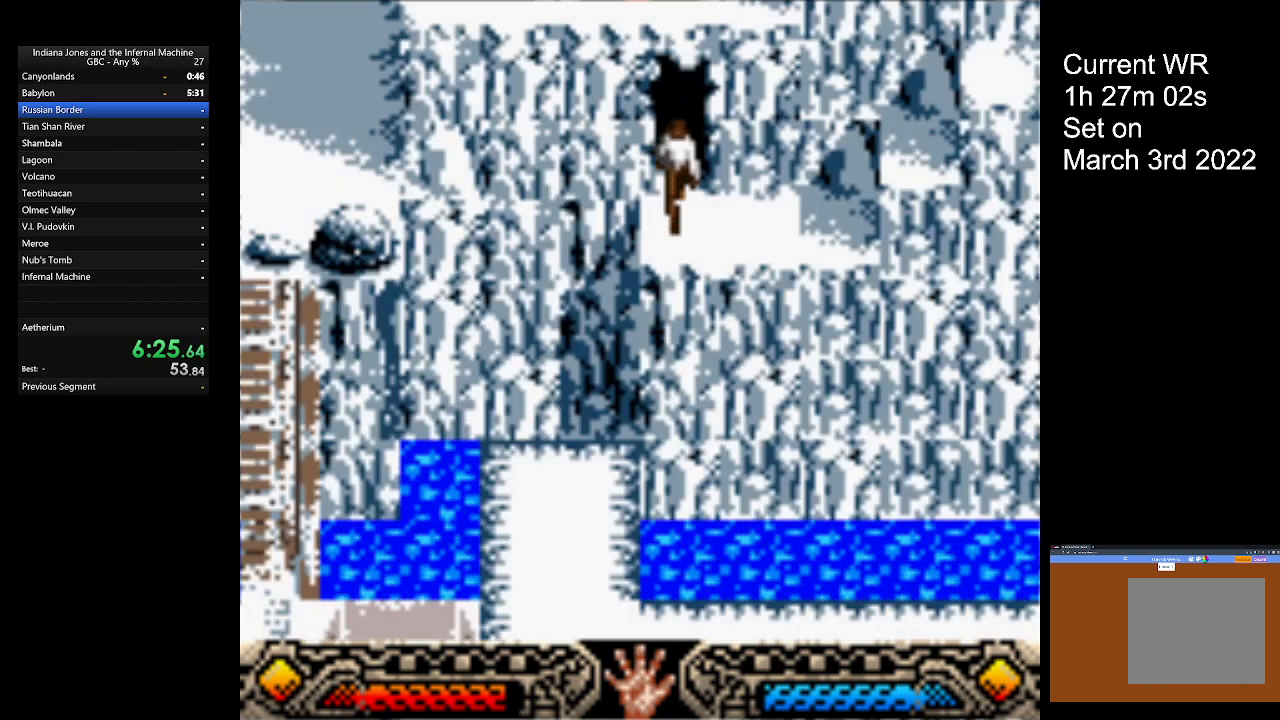
{"buttons": [], "left_stick": "up-right", "button_events": []}
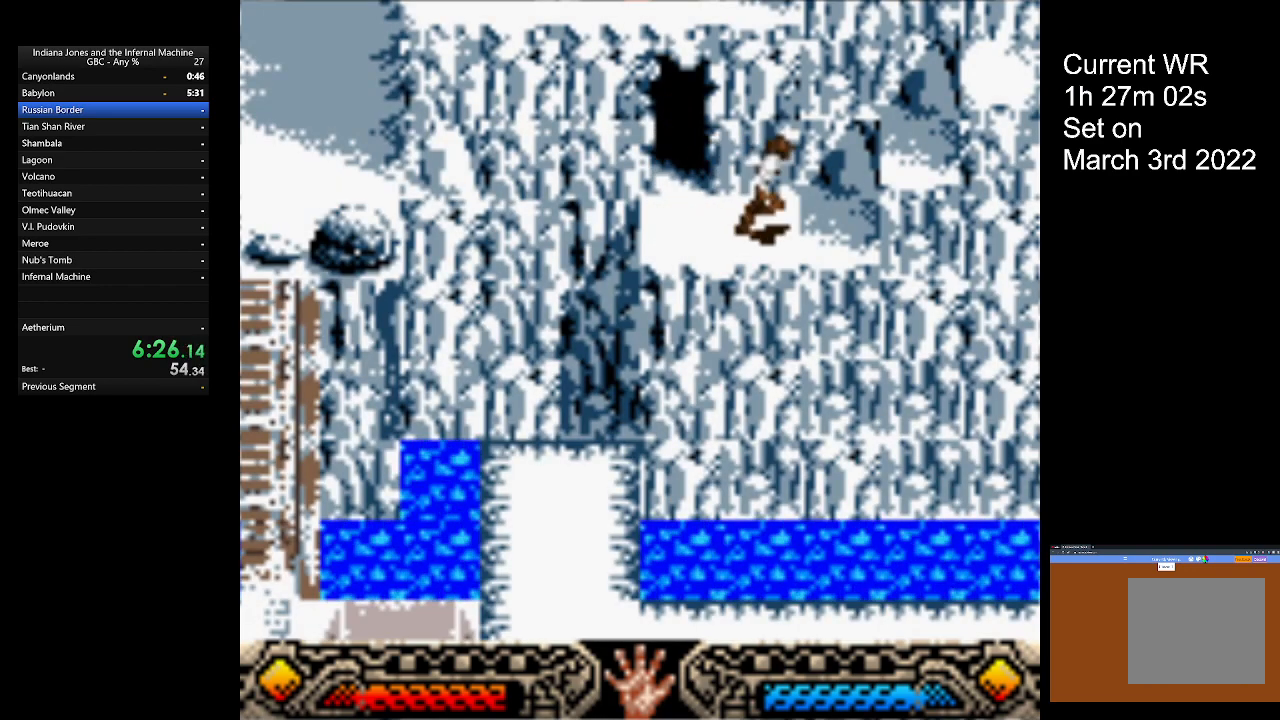
{"buttons": [], "left_stick": "up-right", "button_events": [[200, "B", "down"], [367, "B", "up"]]}
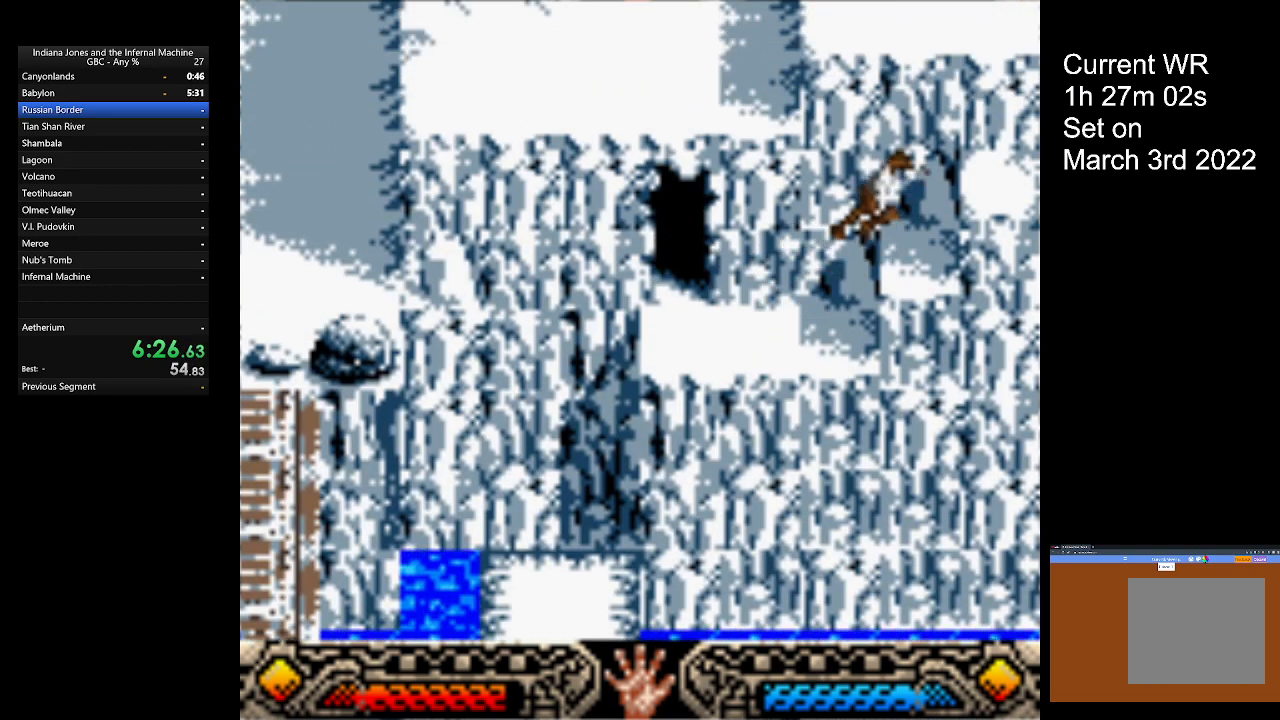
{"buttons": ["B"], "left_stick": "up-left", "button_events": [[367, "B", "down"]]}
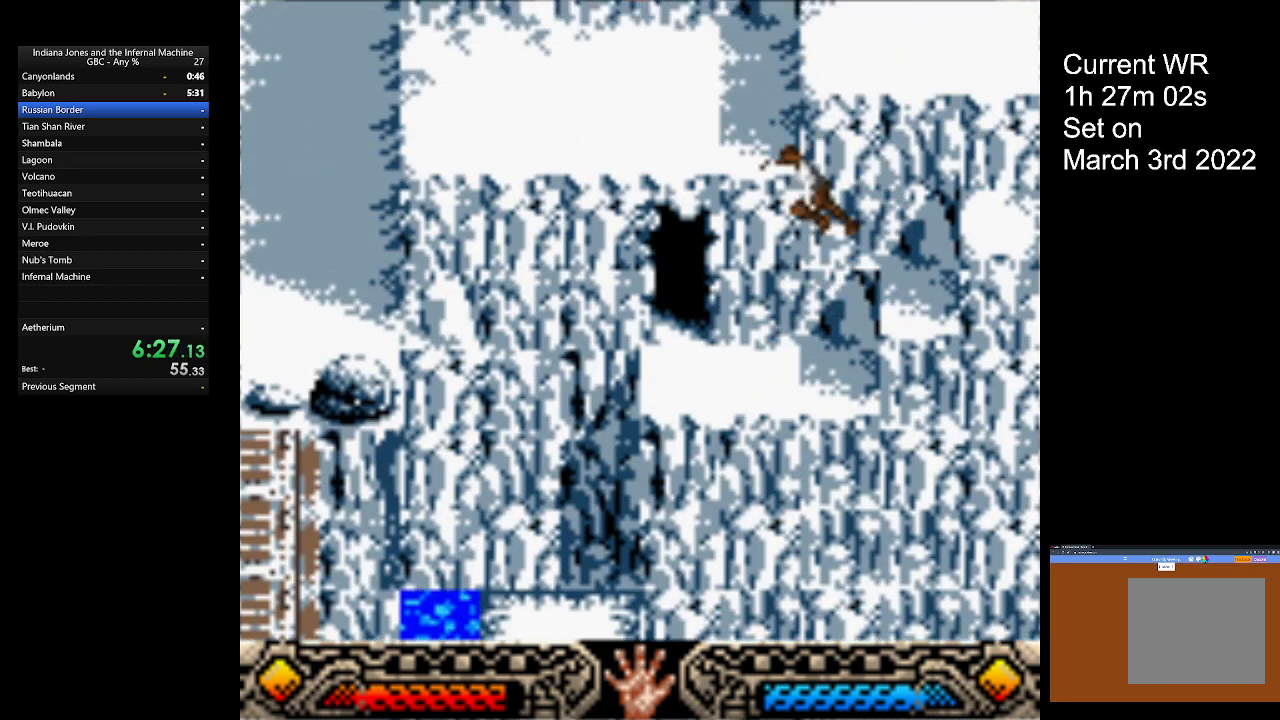
{"buttons": [], "left_stick": "up-left", "button_events": [[133, "B", "up"]]}
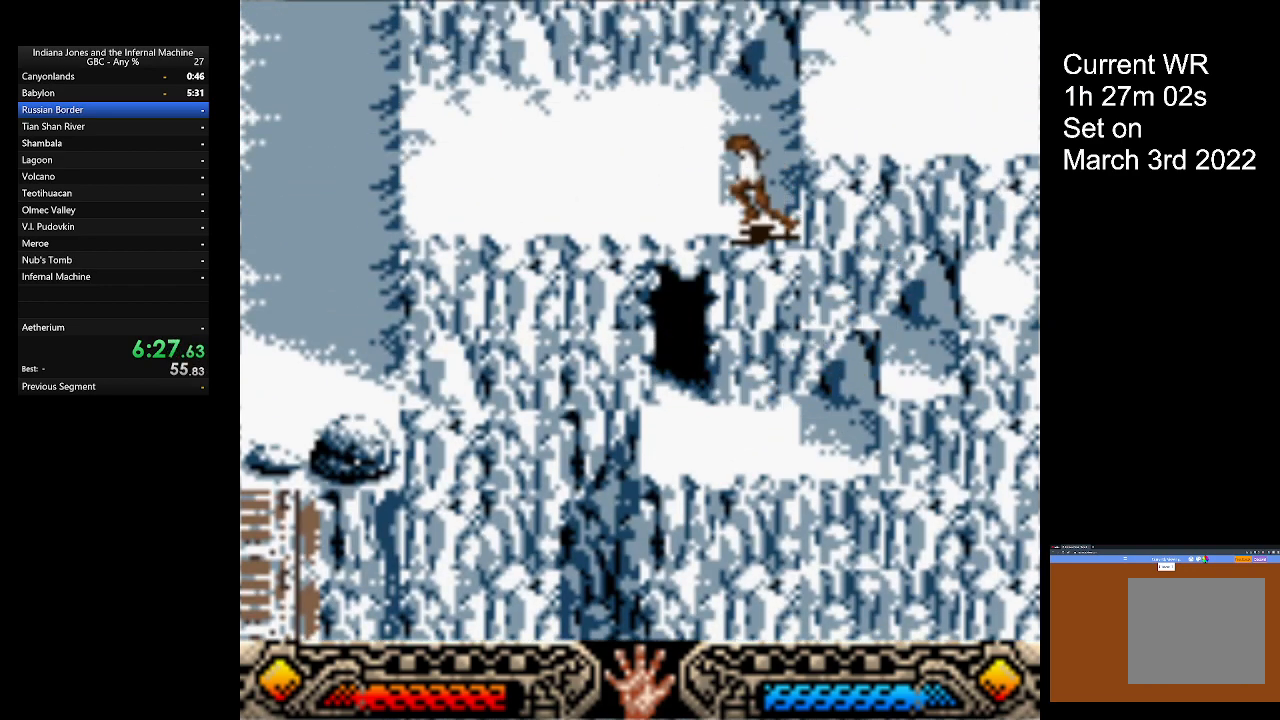
{"buttons": [], "left_stick": "left", "button_events": []}
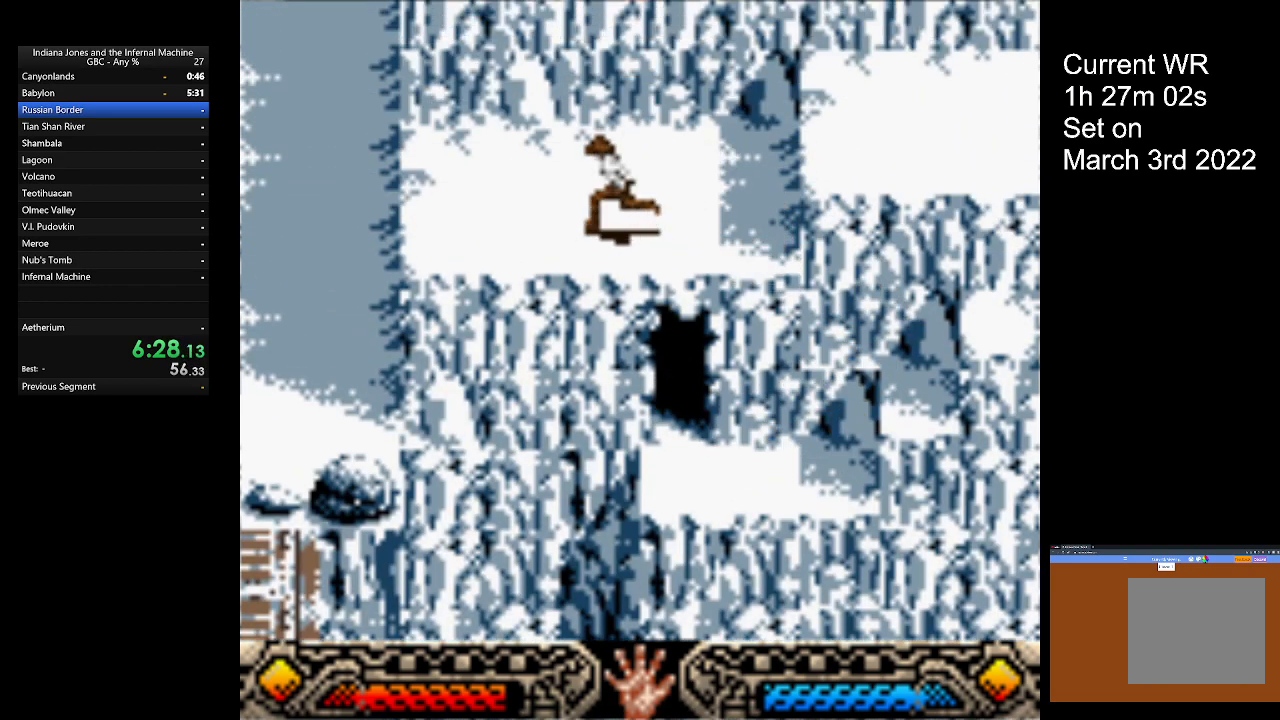
{"buttons": ["B"], "left_stick": "left", "button_events": [[433, "B", "down"]]}
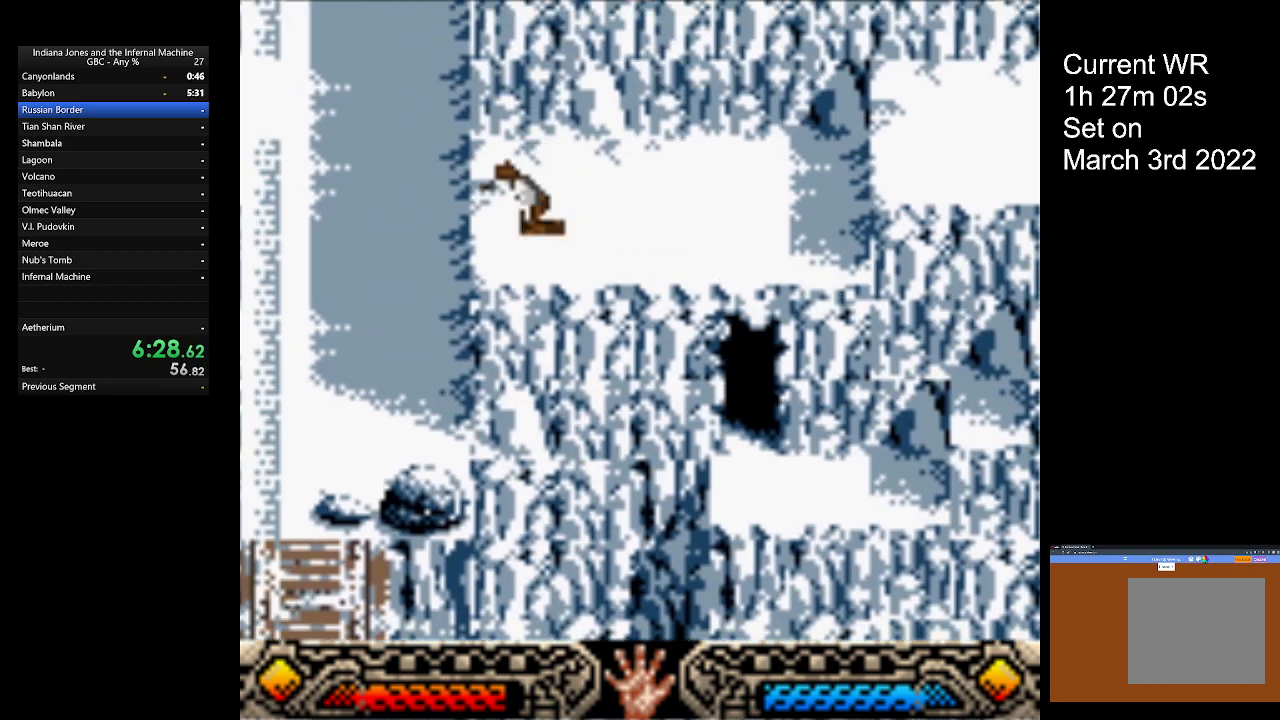
{"buttons": [], "left_stick": "left", "button_events": [[200, "B", "up"]]}
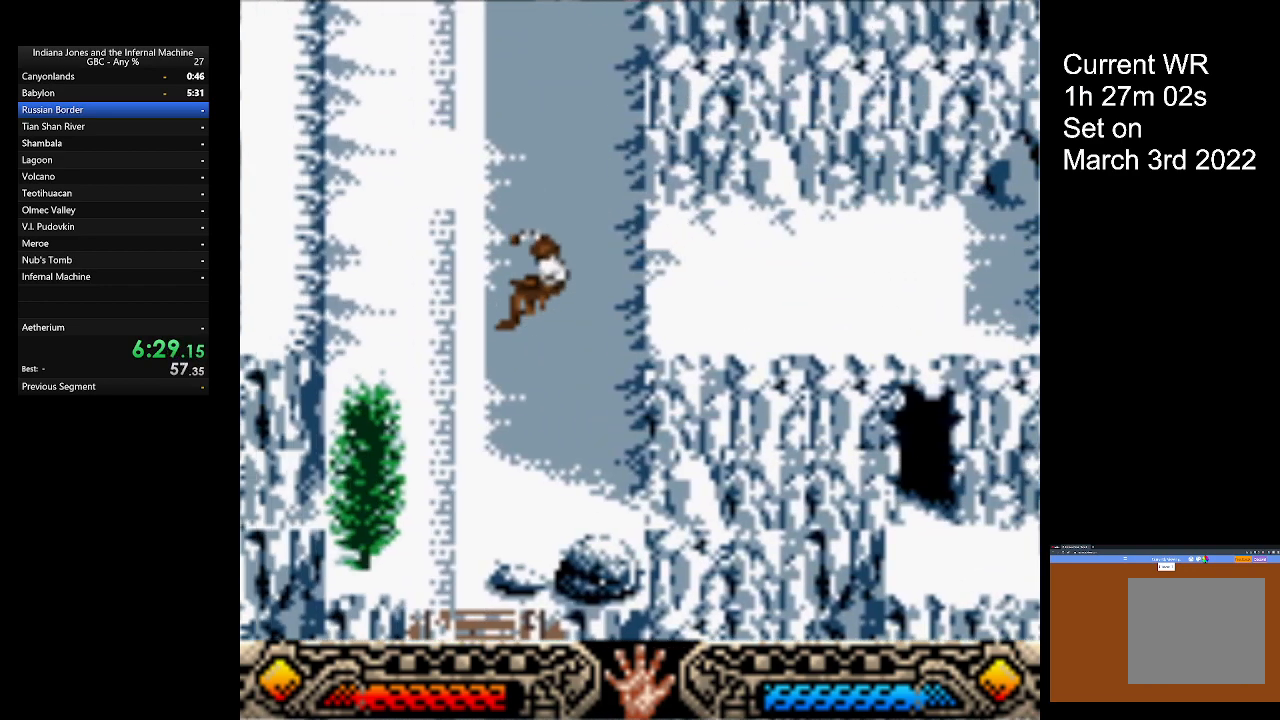
{"buttons": [], "left_stick": "down-left", "button_events": []}
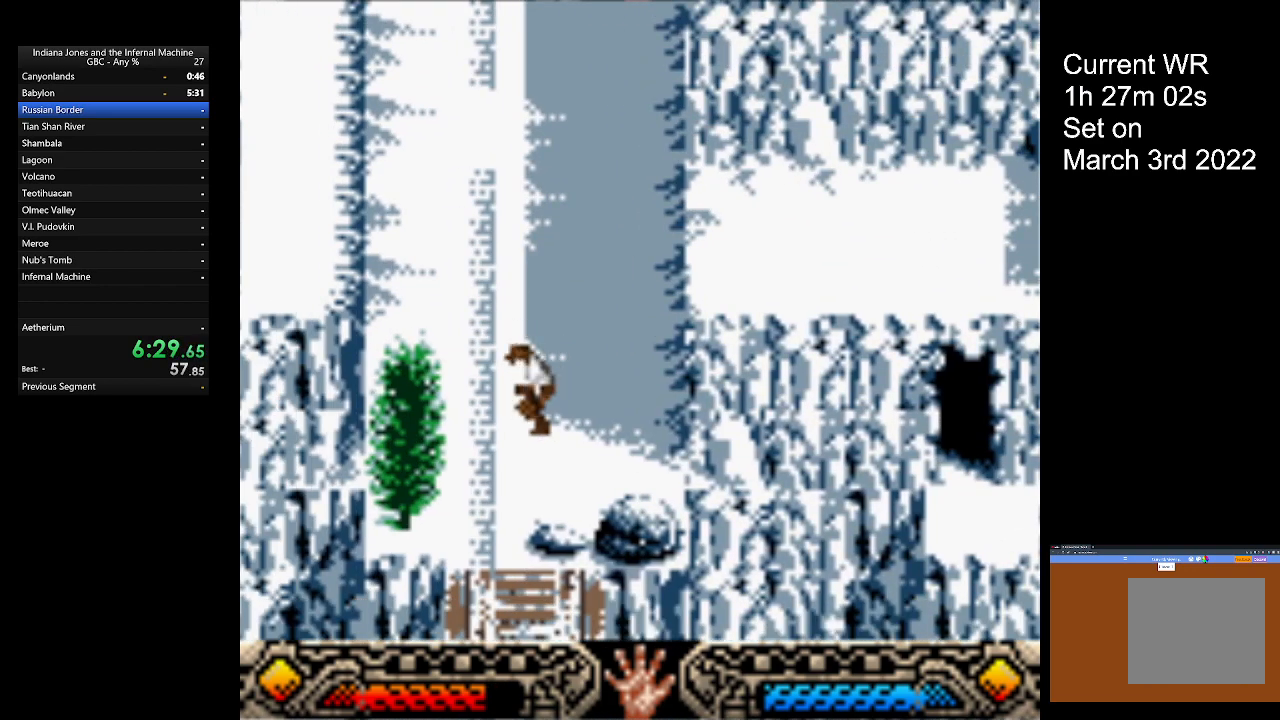
{"buttons": [], "left_stick": "down-left", "button_events": []}
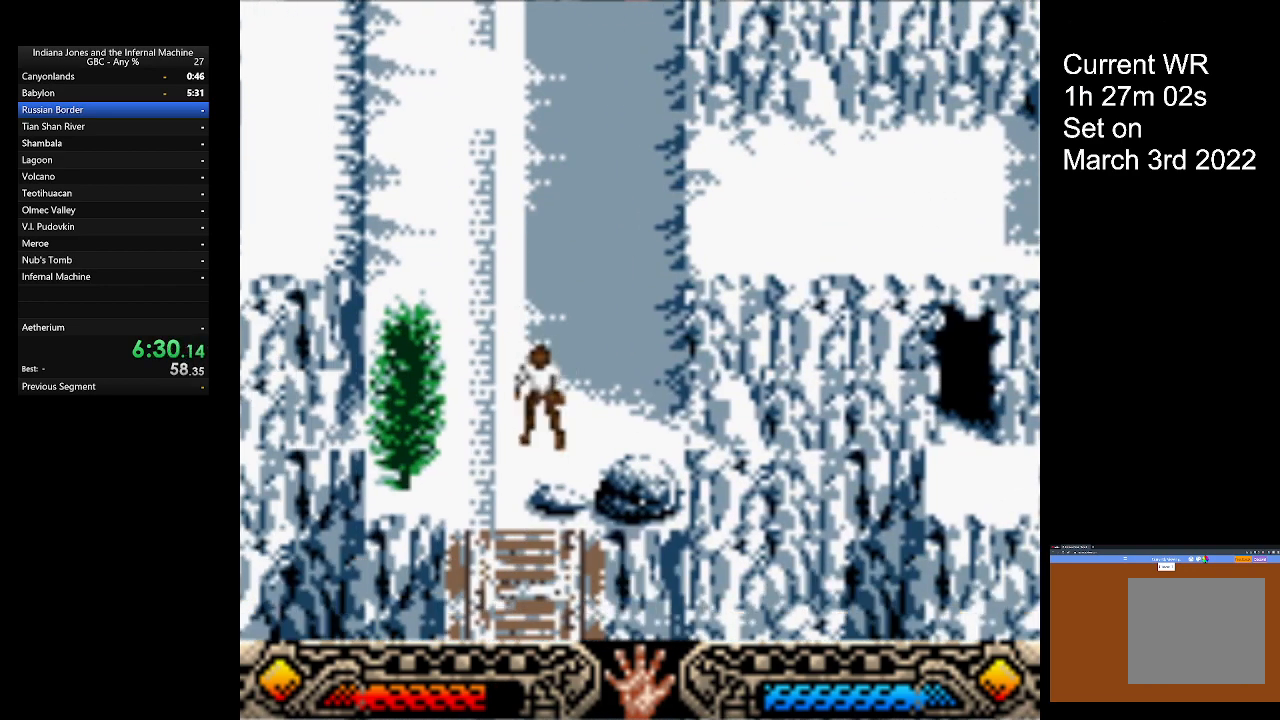
{"buttons": [], "left_stick": "down", "button_events": []}